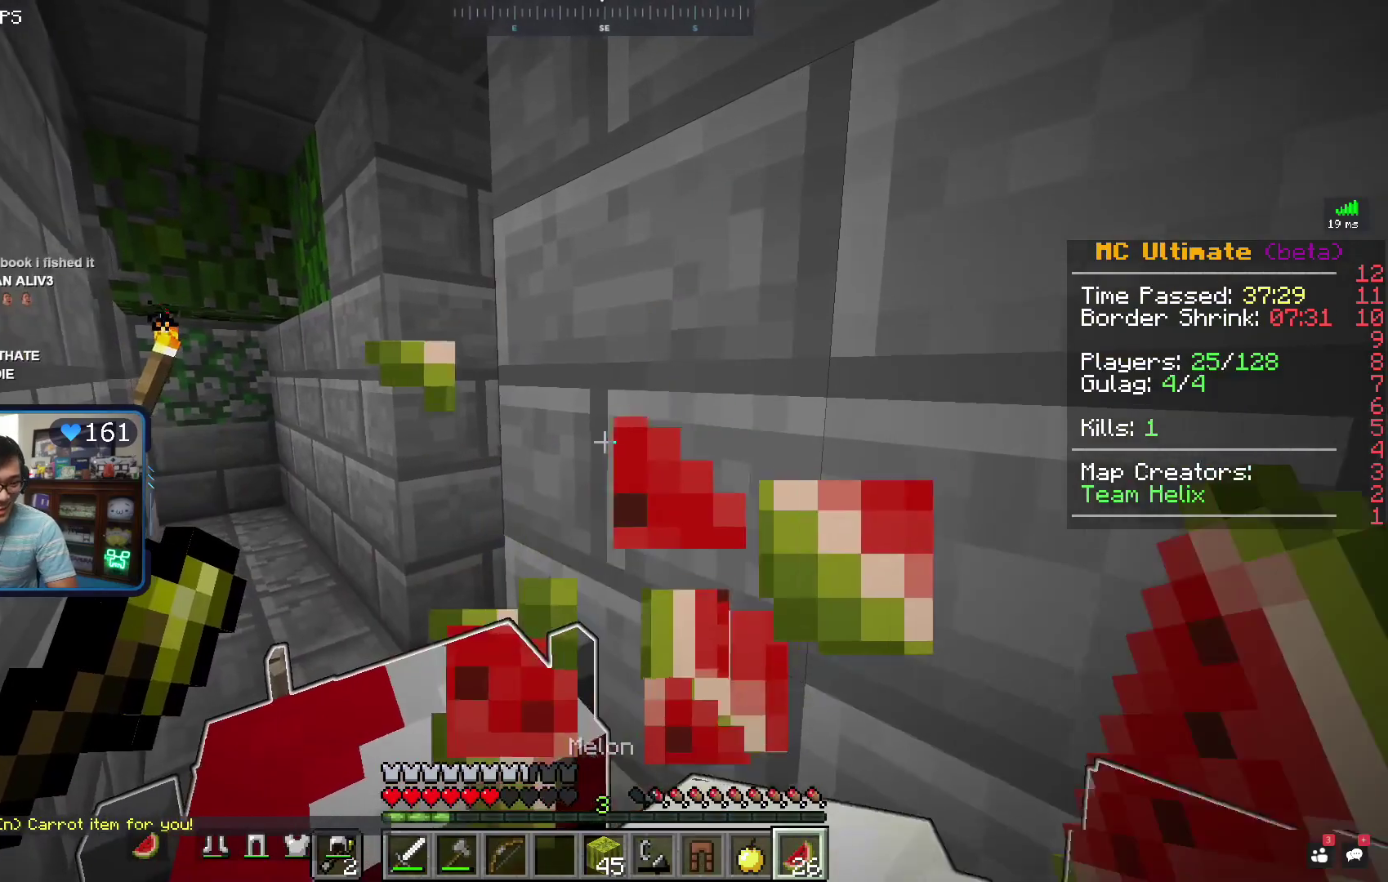
Gameplay with keyboard and mouse; each line is a JSON object with the keys and mouse buttons held at the frame after it. "events" lists presses ("down") and releases ("up") of "a", "d", "s", "space", "w", "mouse_left" and "mouse_right" between this image and that frame as [ms after this image, input, new state], when the widget could be followed in between. "mouse_left", "mouse_right" = the "left", "right" buttons of the "mouse" list. No other keys are recorded. Fast repeated clicks can show as one long hold. Mouse movement is not recorded.
{"keys": ["w"], "mouse": ["right"], "events": [[50, "d", "down"], [250, "d", "up"]]}
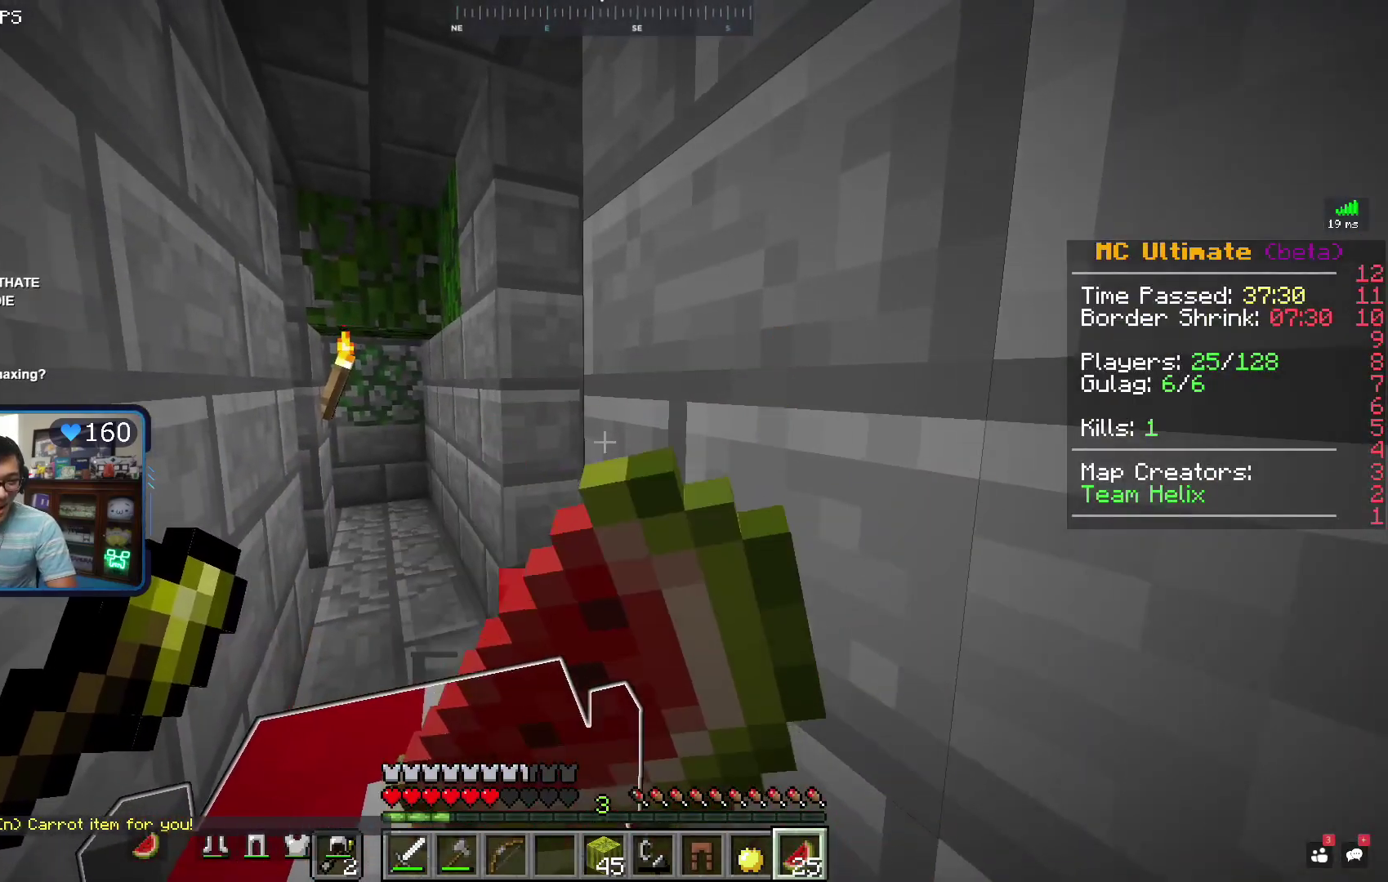
{"keys": ["a", "w"], "mouse": ["right"], "events": [[33, "a", "down"]]}
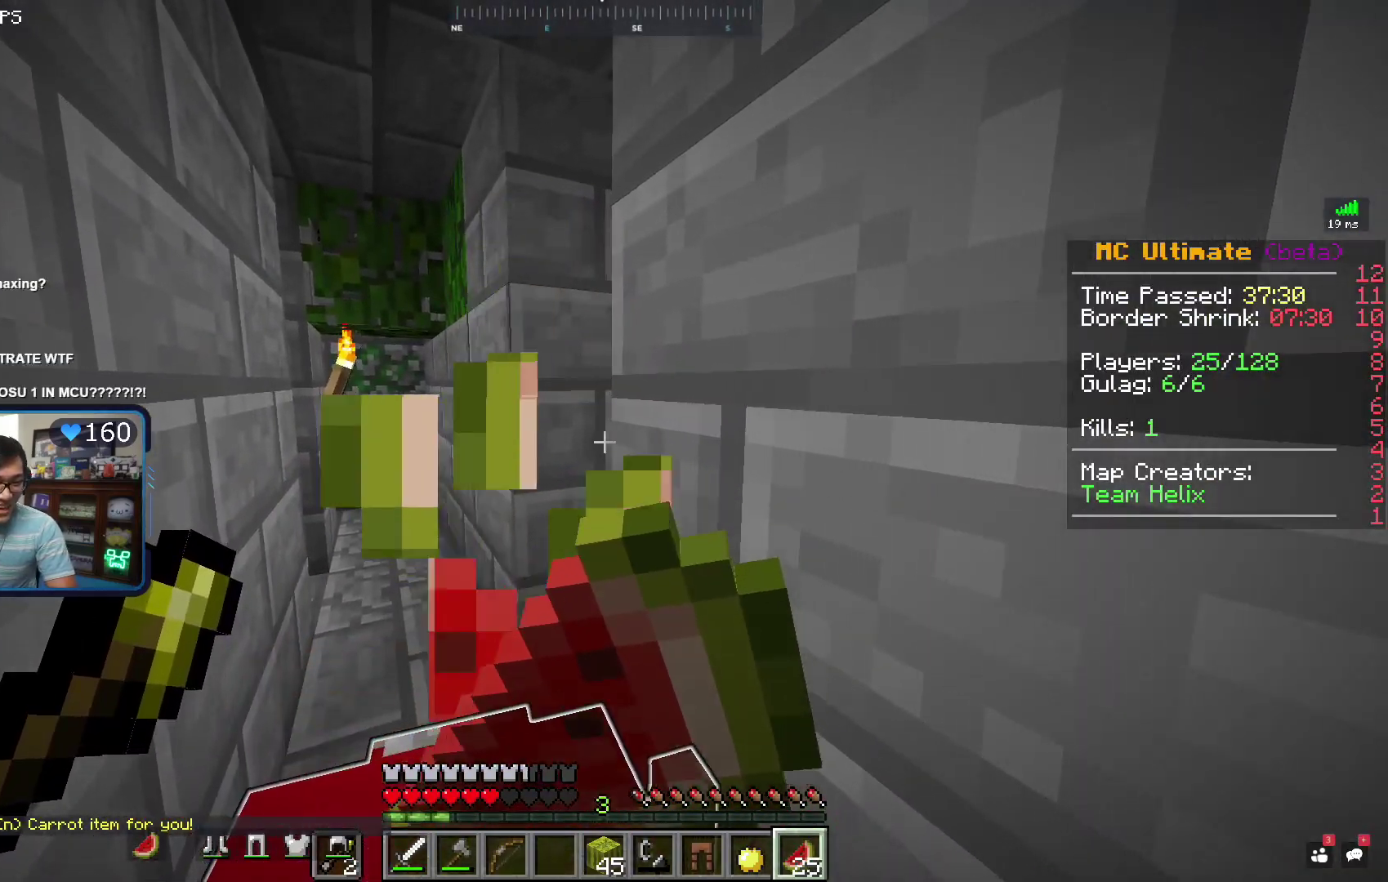
{"keys": ["a", "w"], "mouse": ["right"], "events": [[350, "a", "up"], [433, "a", "down"]]}
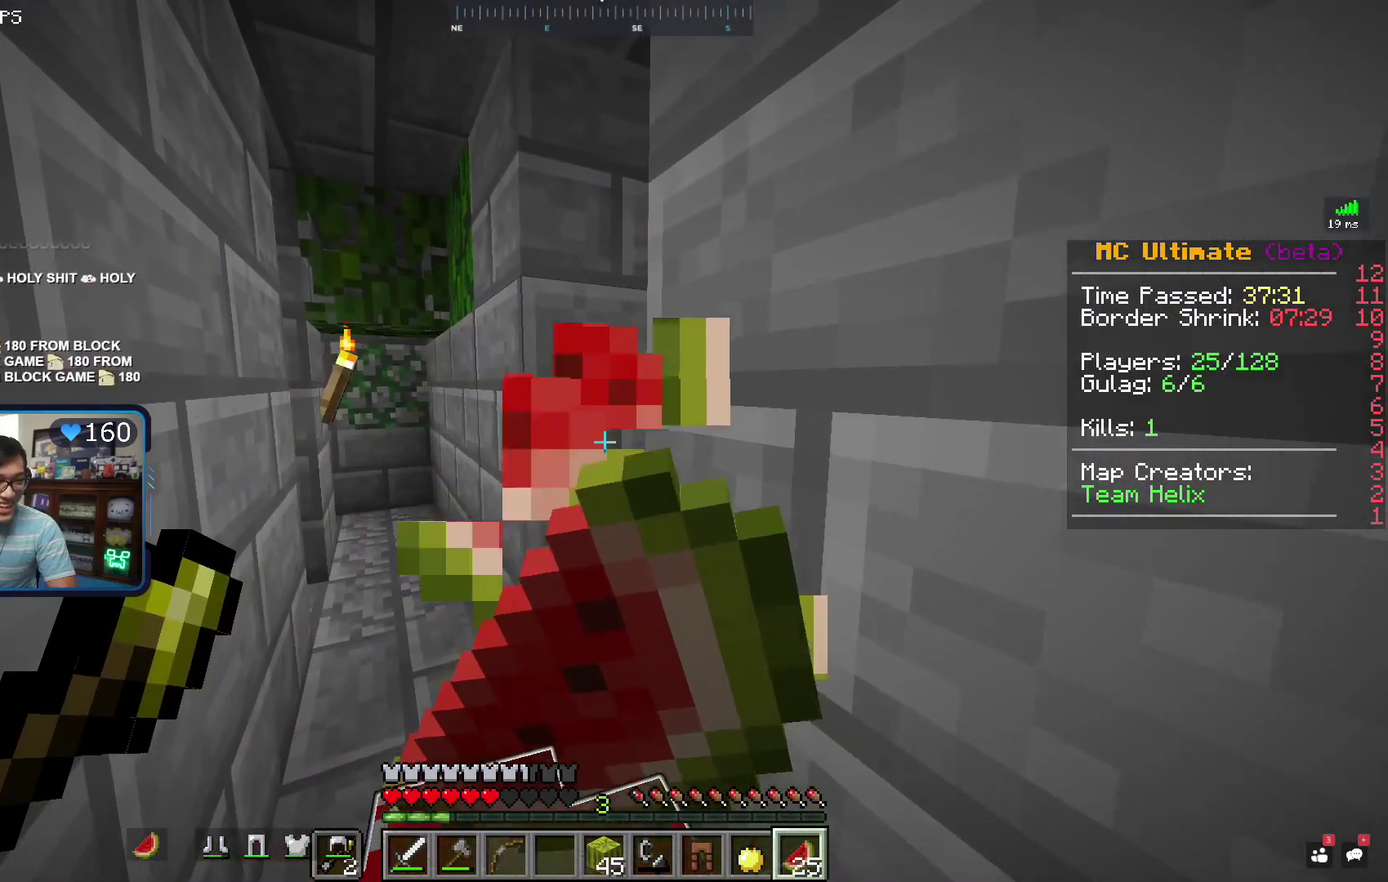
{"keys": ["a", "w"], "mouse": ["right"], "events": []}
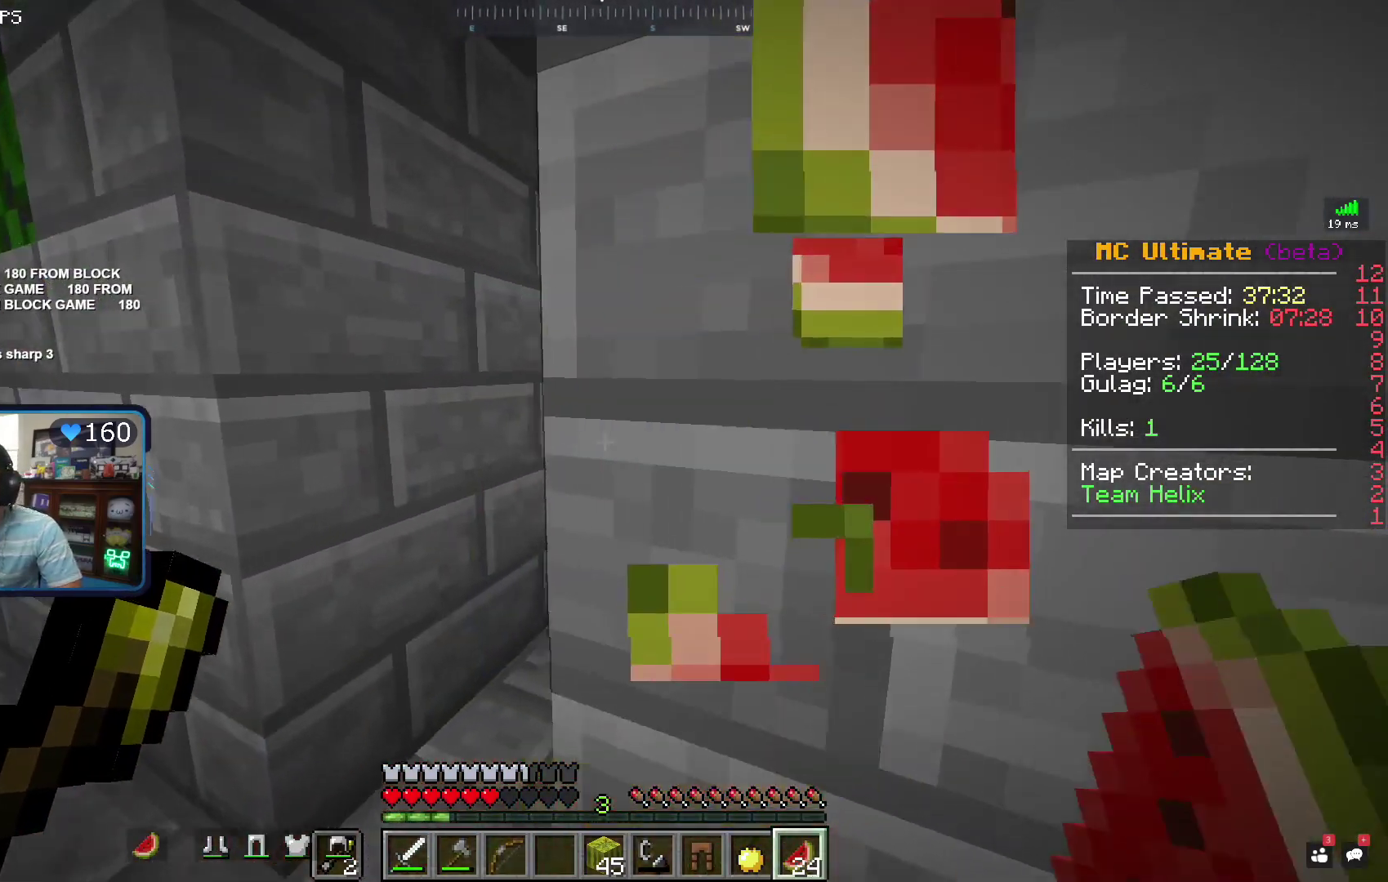
{"keys": ["w"], "mouse": [], "events": [[167, "mouse_right", "up"], [467, "a", "up"]]}
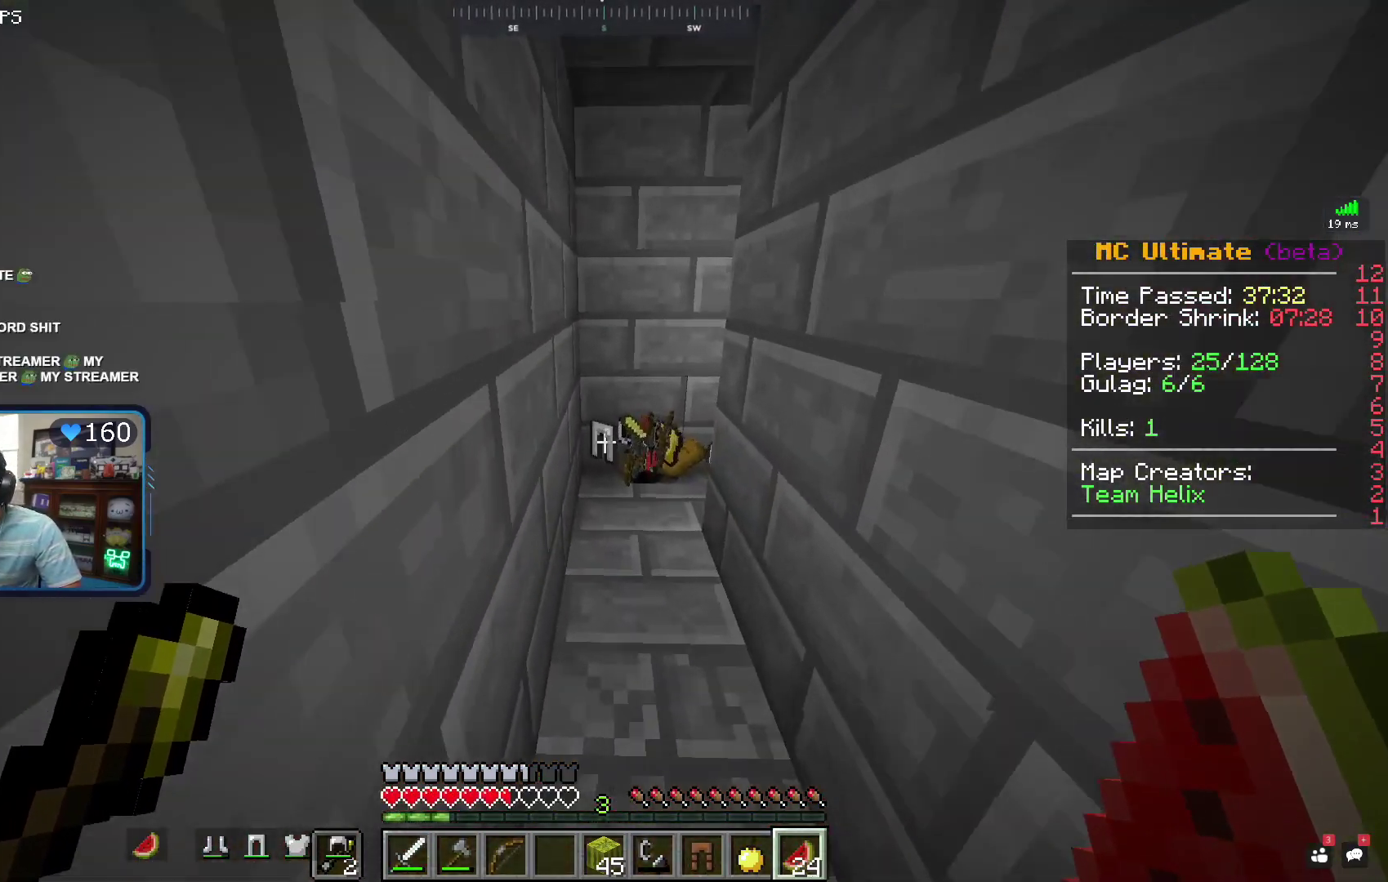
{"keys": [], "mouse": [], "events": [[167, "w", "up"]]}
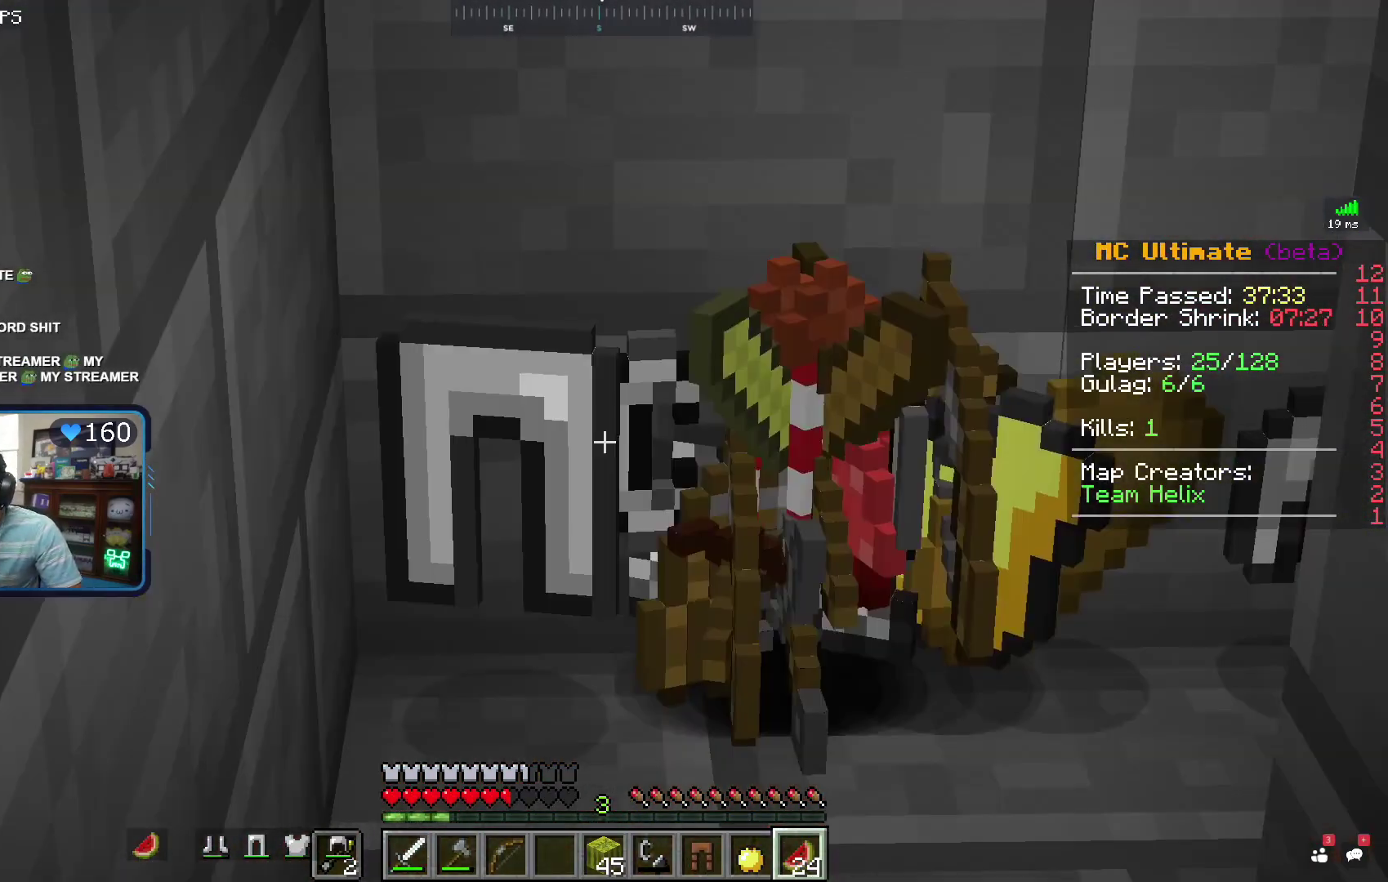
{"keys": [], "mouse": [], "events": []}
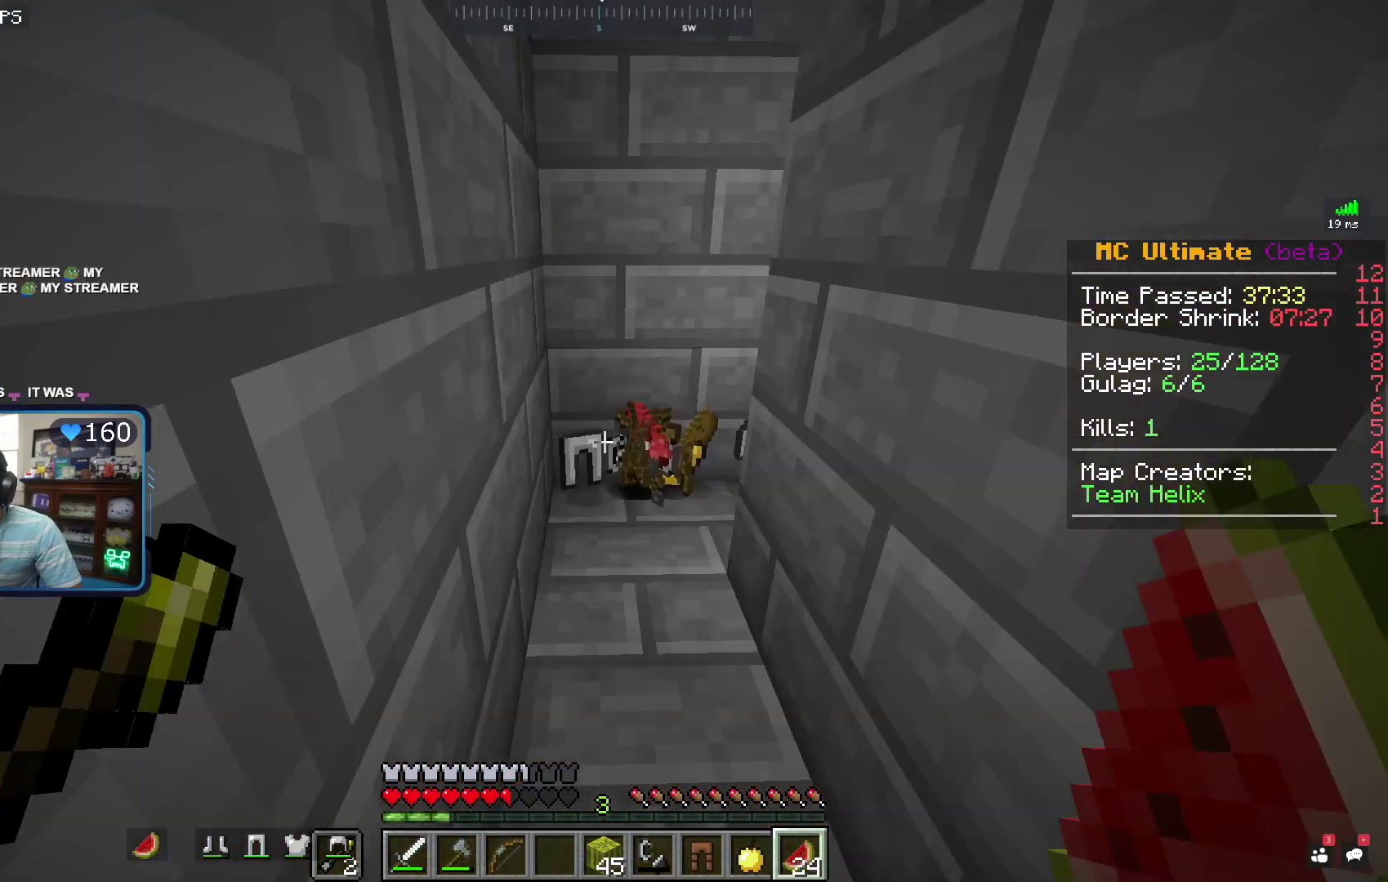
{"keys": ["a", "w"], "mouse": [], "events": [[100, "w", "down"], [300, "a", "down"], [467, "a", "up"], [500, "a", "down"]]}
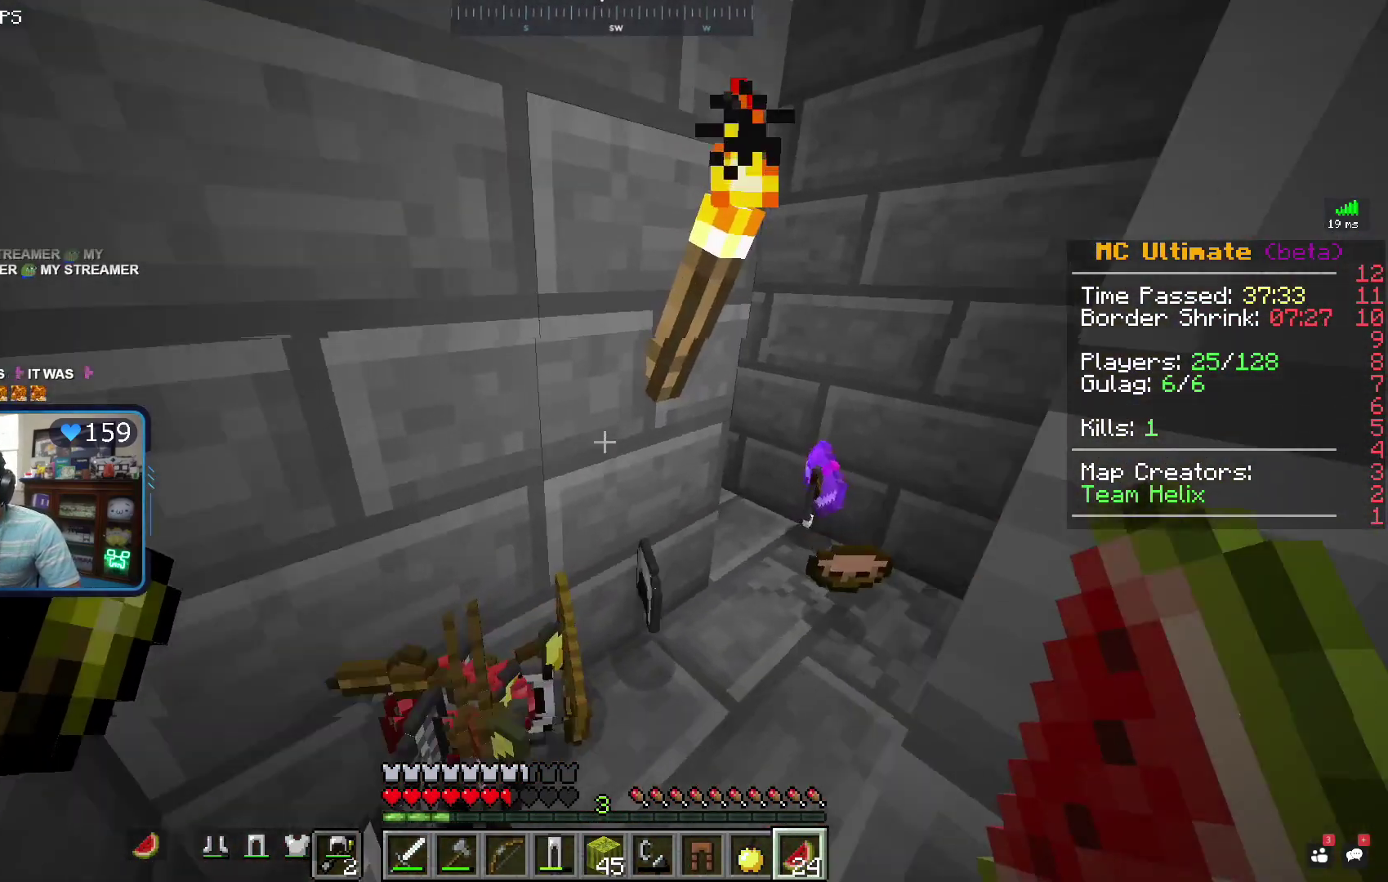
{"keys": [], "mouse": [], "events": [[100, "w", "up"], [117, "a", "up"], [200, "a", "down"], [300, "a", "up"]]}
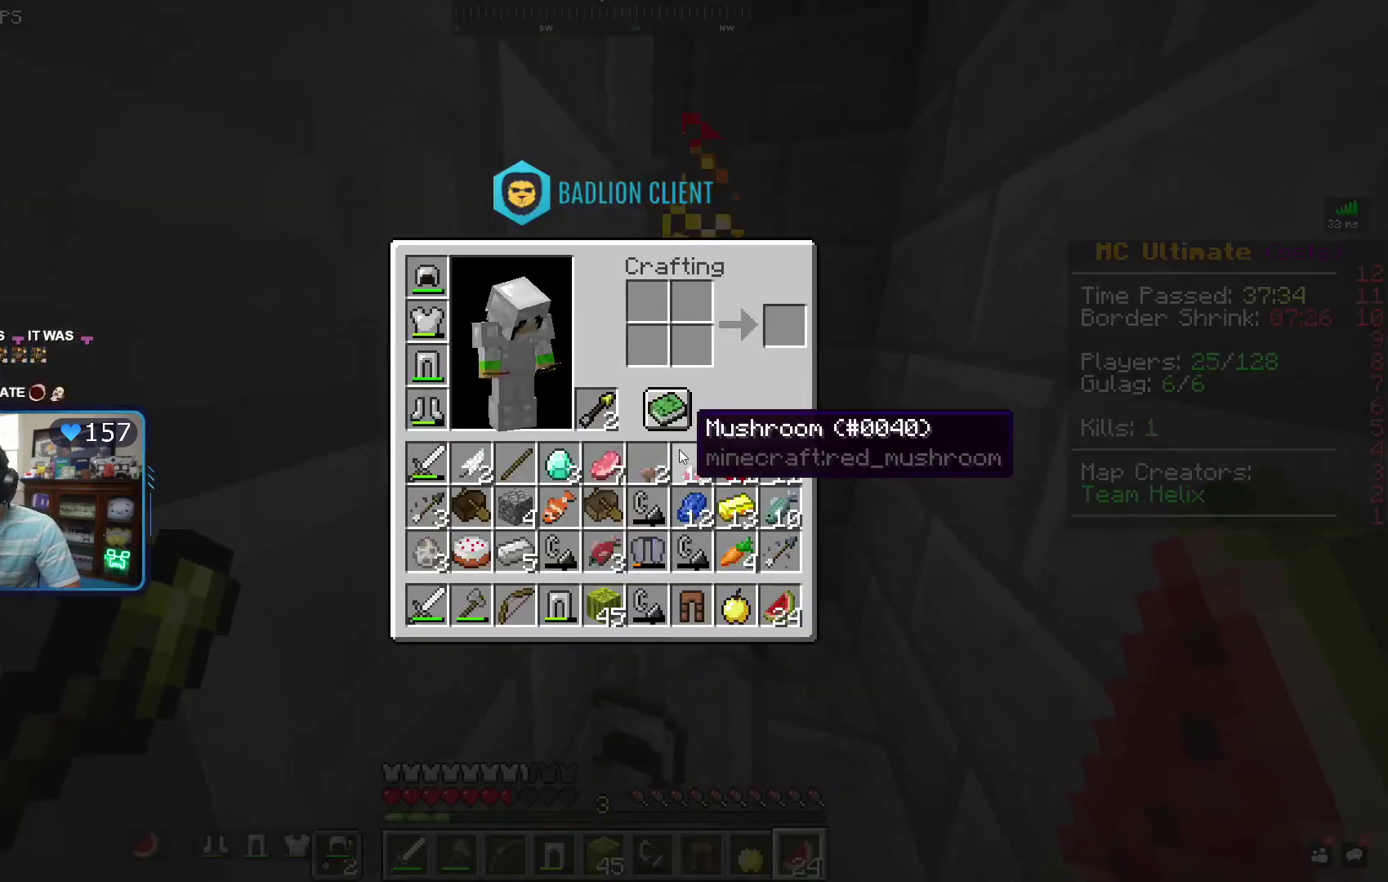
{"keys": ["w"], "mouse": [], "events": [[350, "w", "down"]]}
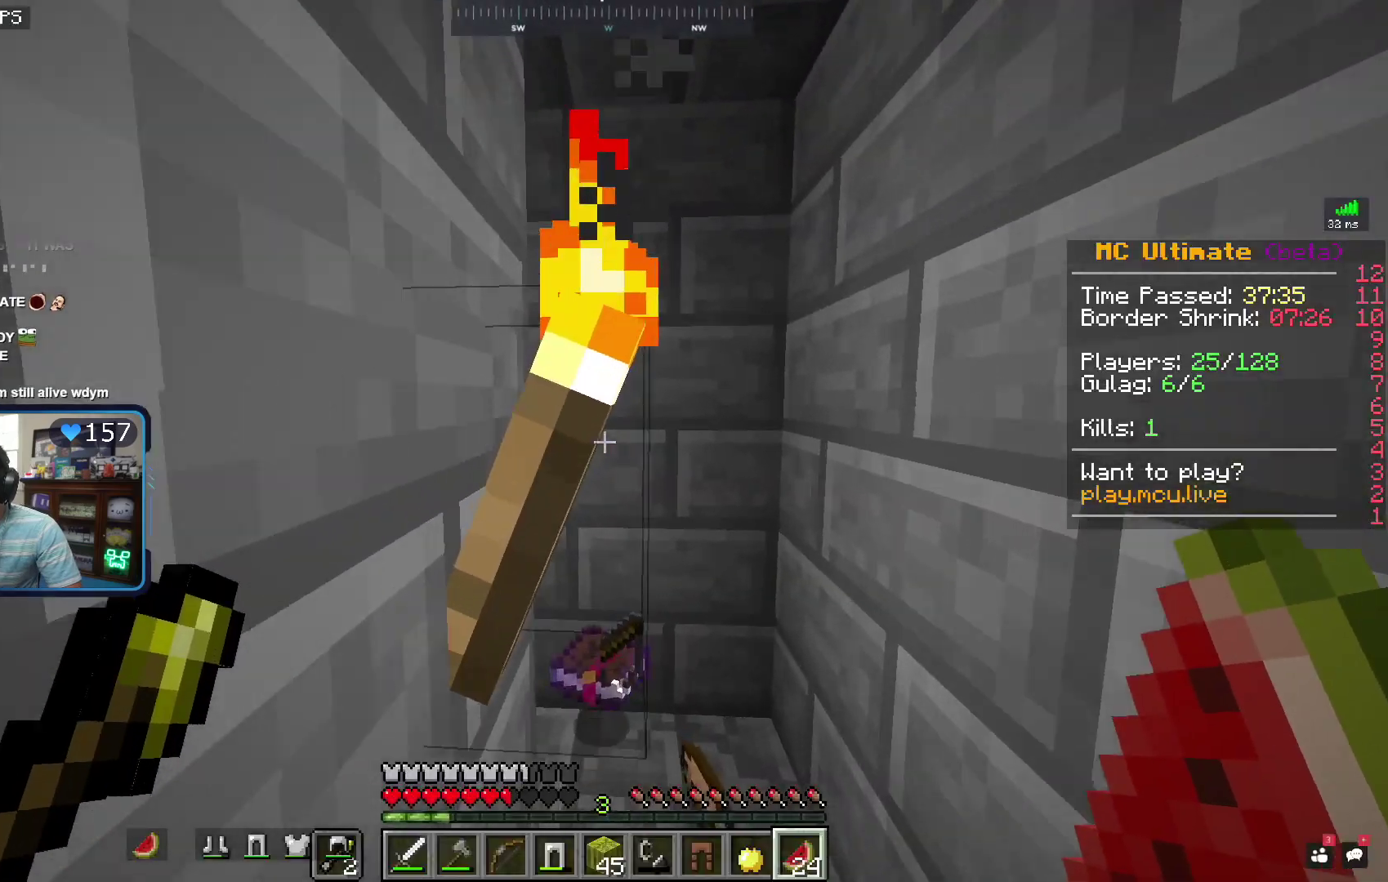
{"keys": [], "mouse": [], "events": [[33, "w", "up"]]}
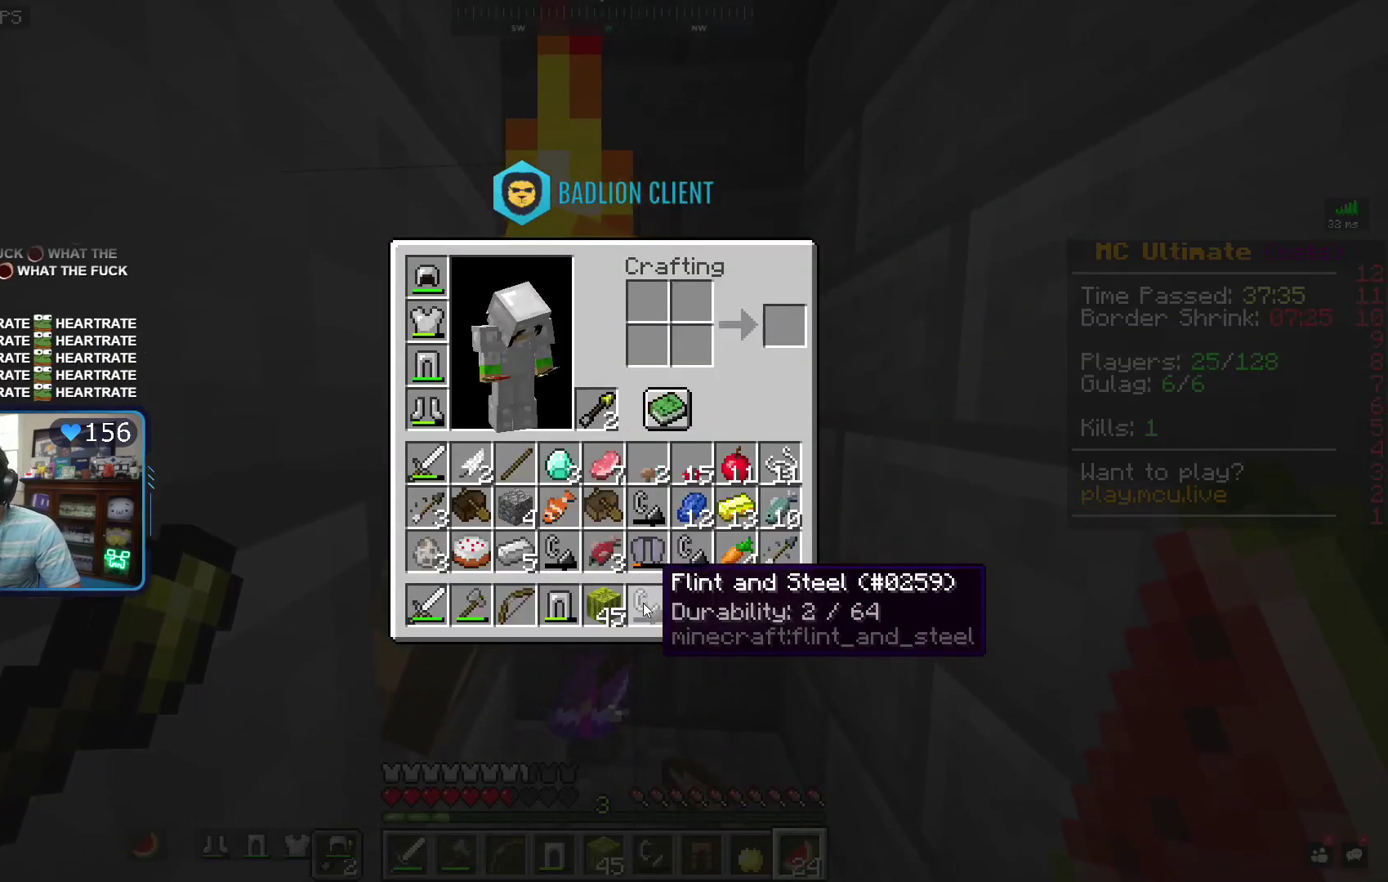
{"keys": [], "mouse": [], "events": []}
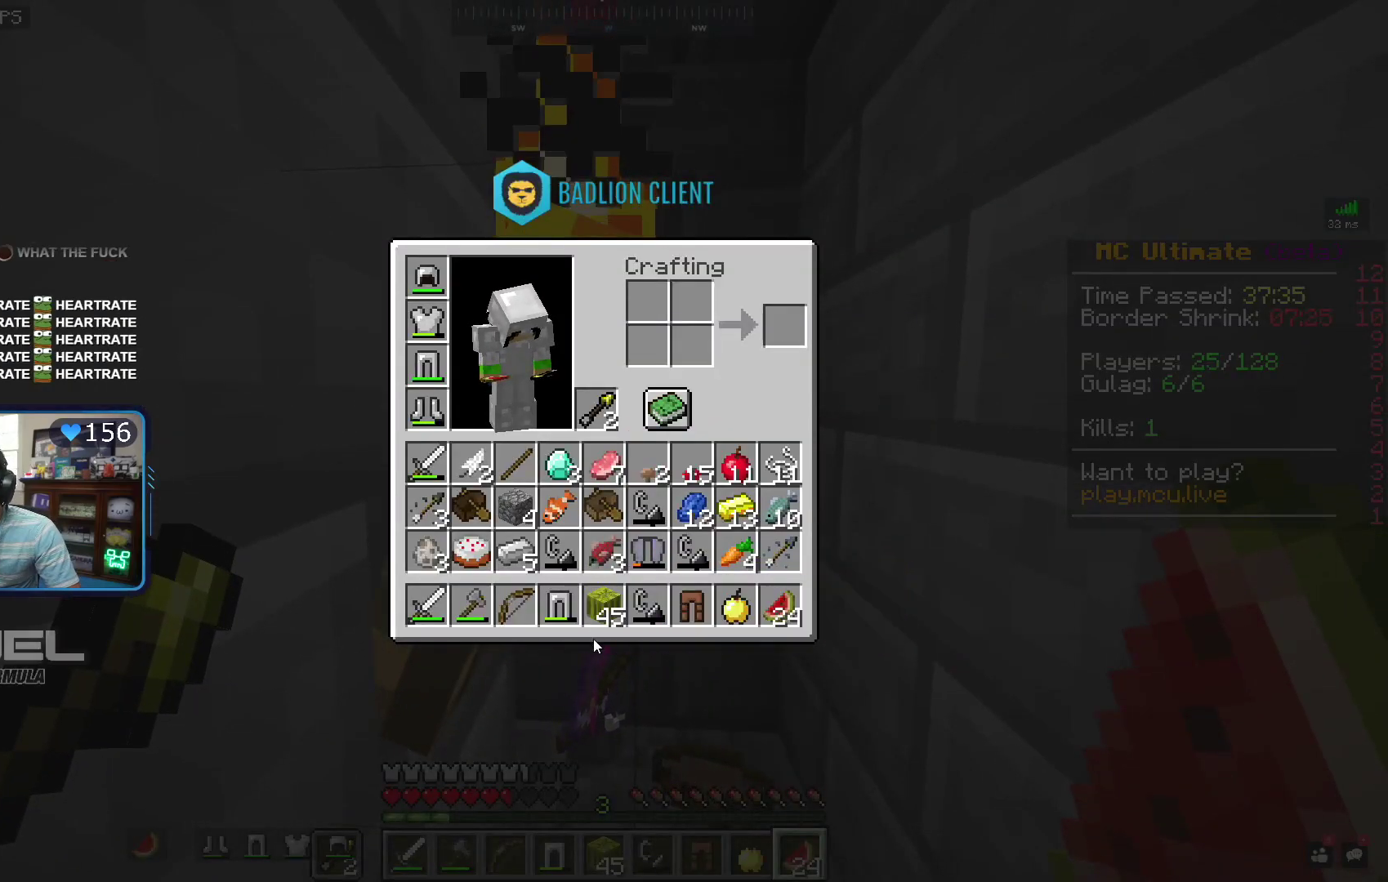
{"keys": [], "mouse": [], "events": []}
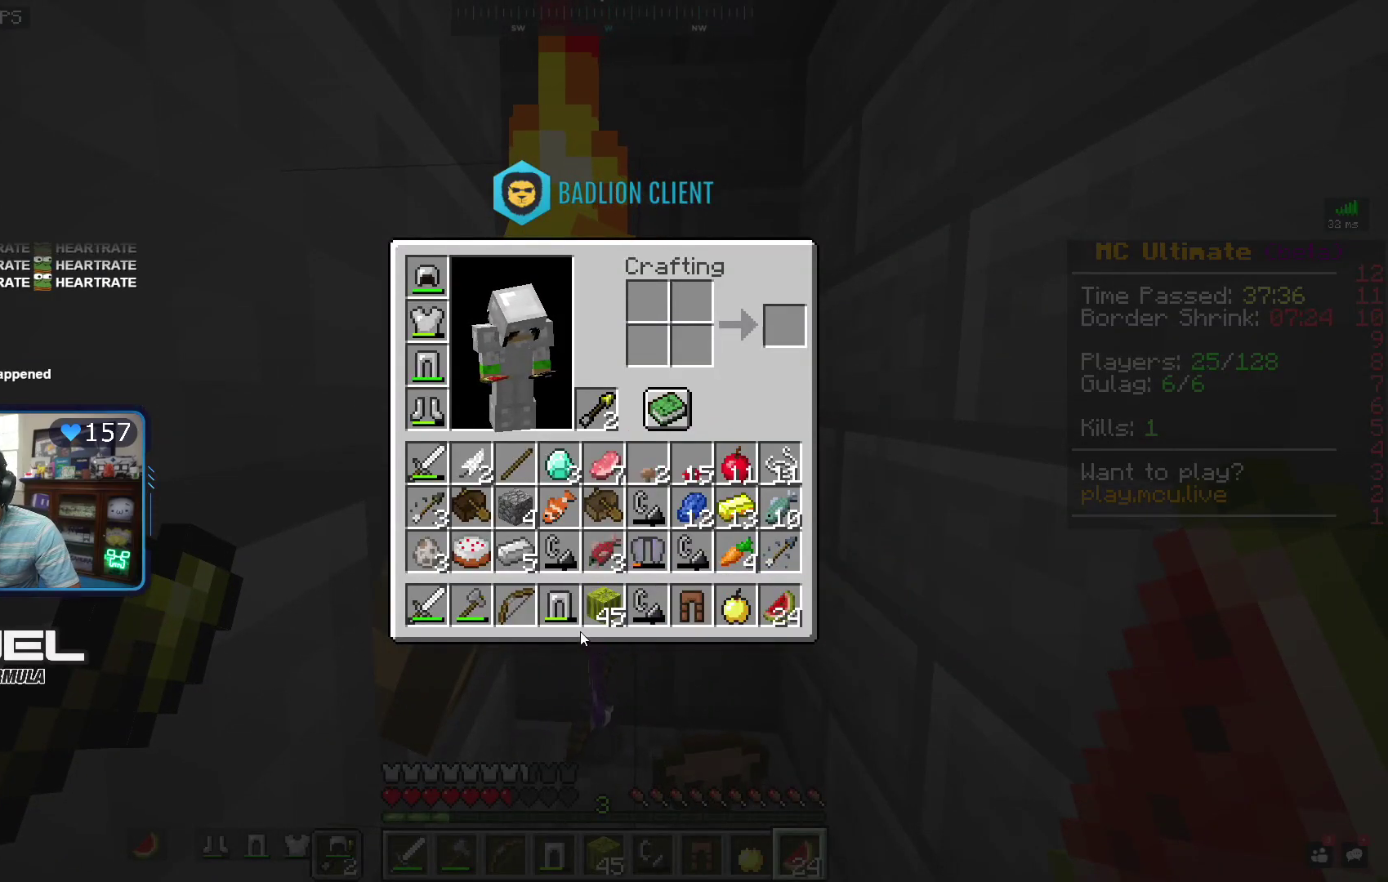
{"keys": [], "mouse": [], "events": []}
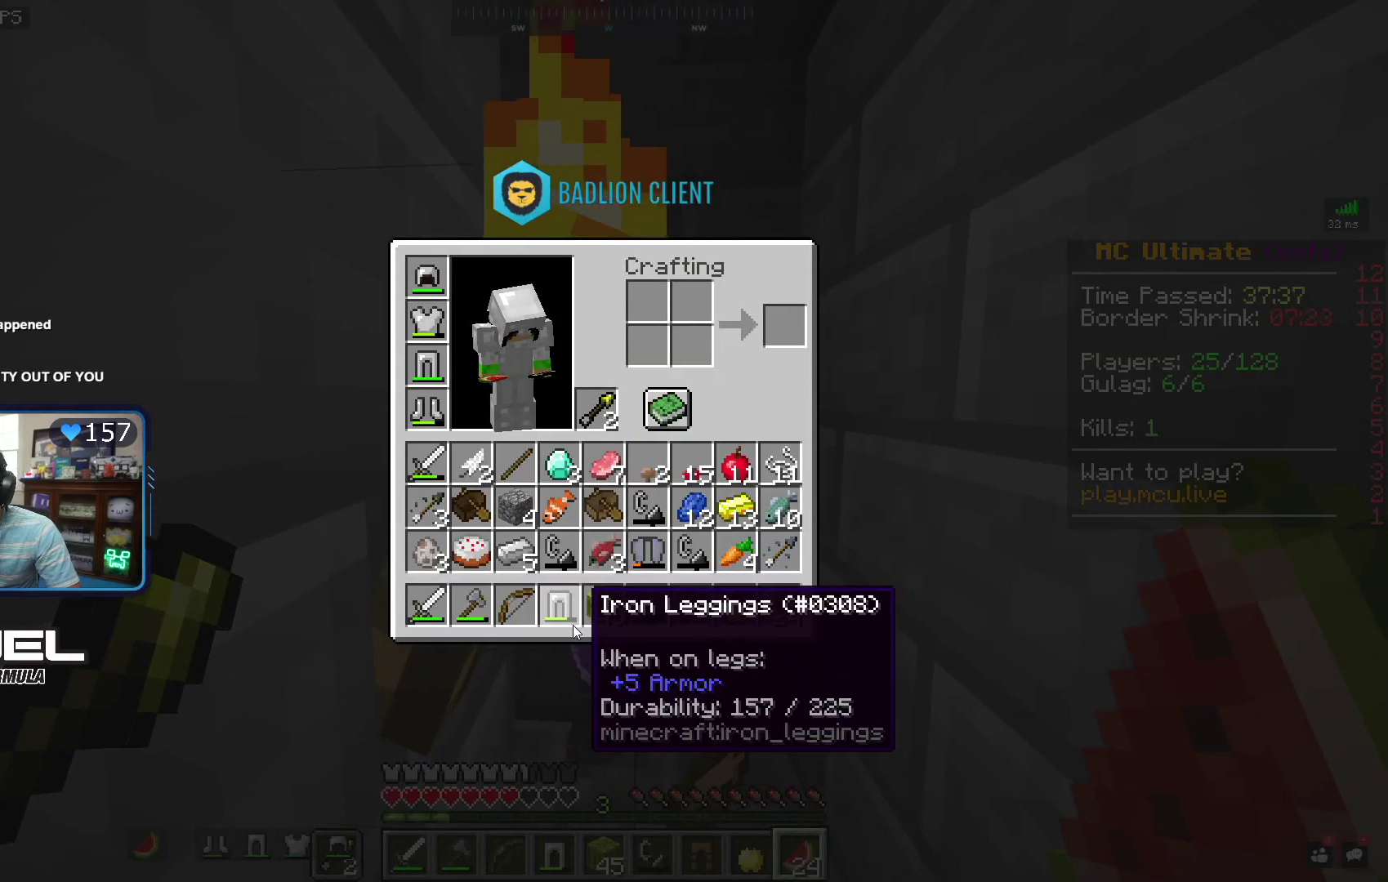
{"keys": [], "mouse": [], "events": []}
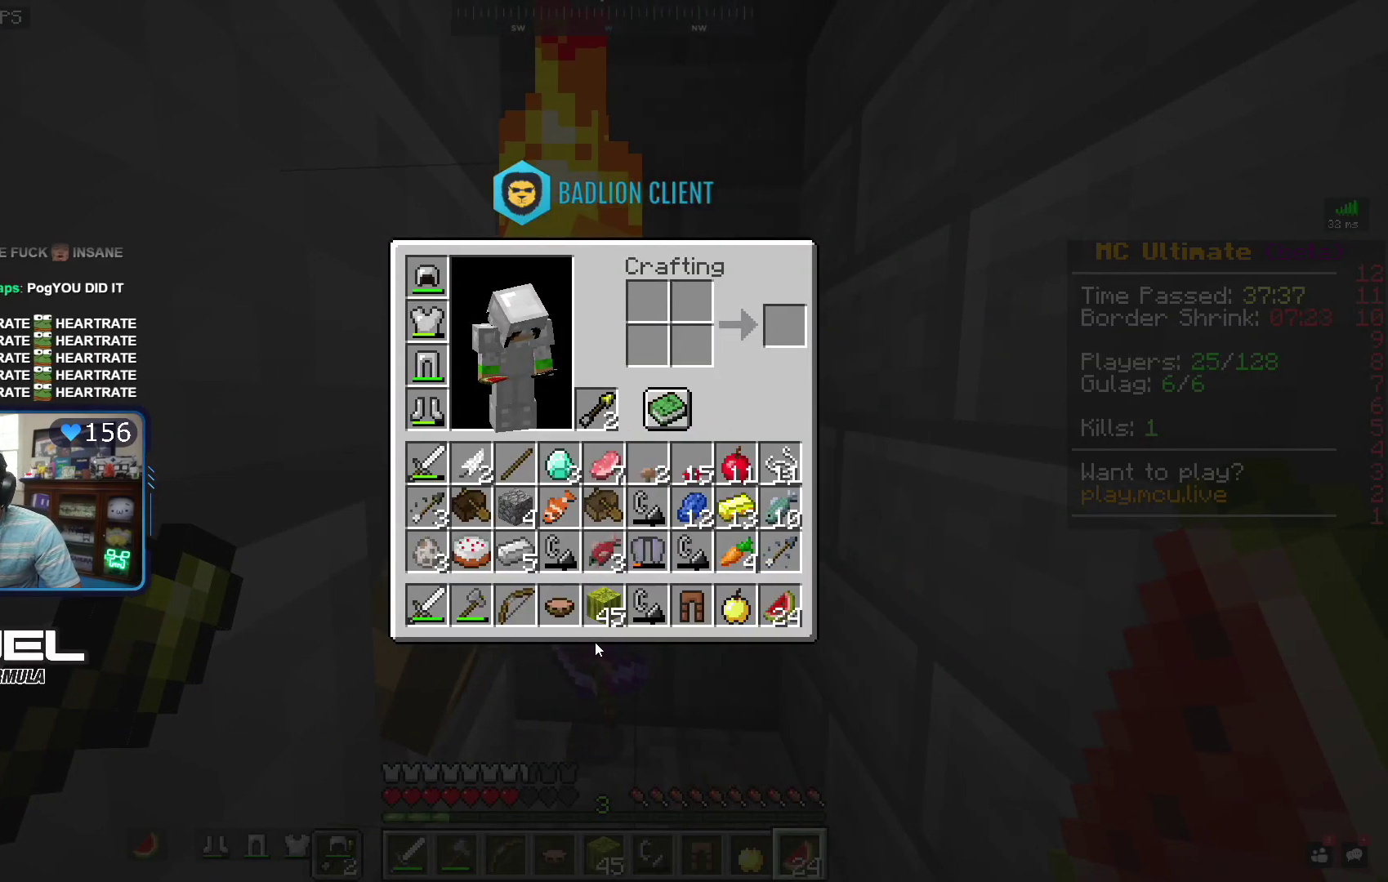
{"keys": [], "mouse": [], "events": []}
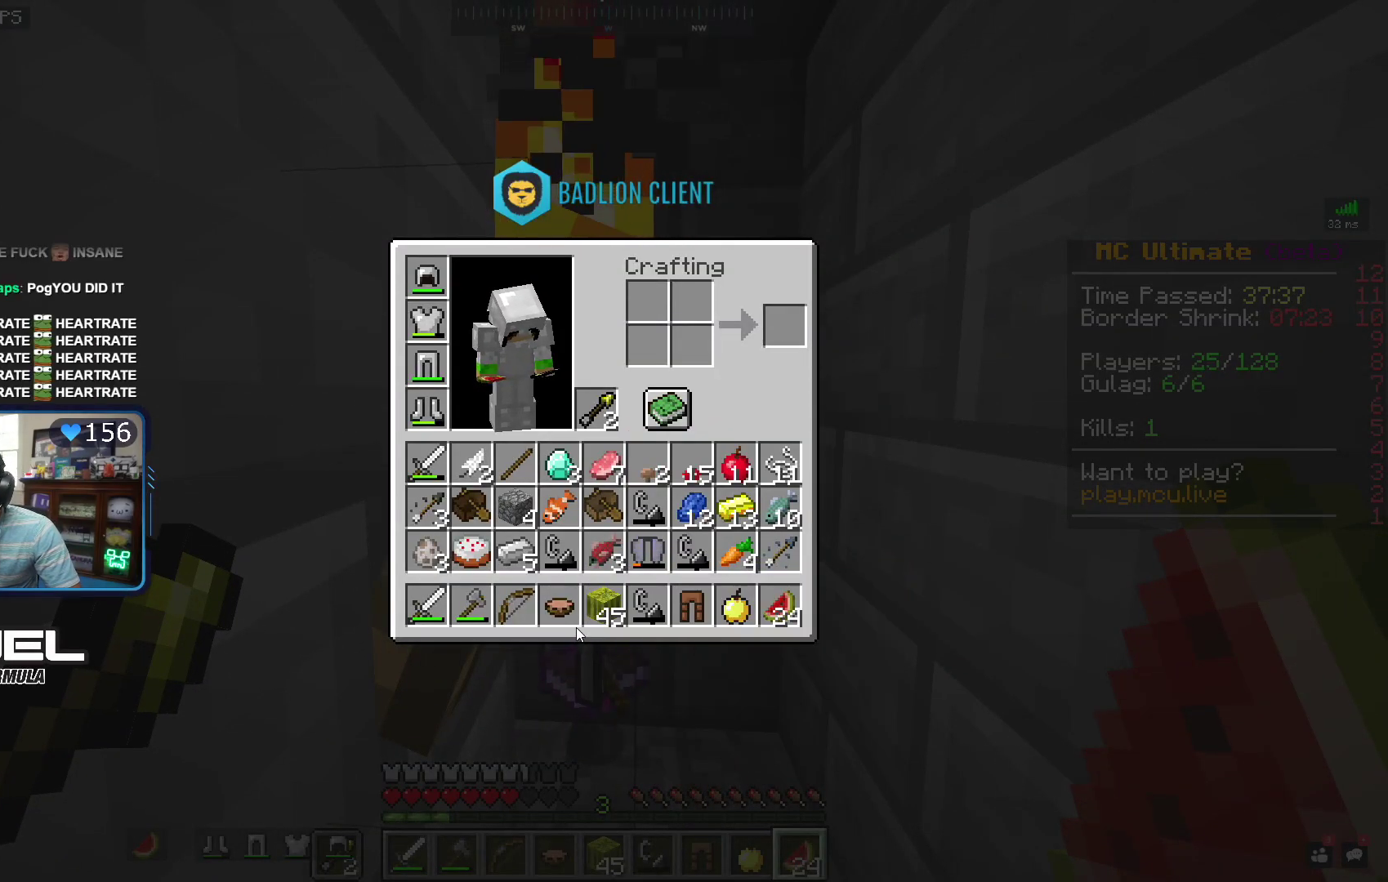
{"keys": [], "mouse": [], "events": []}